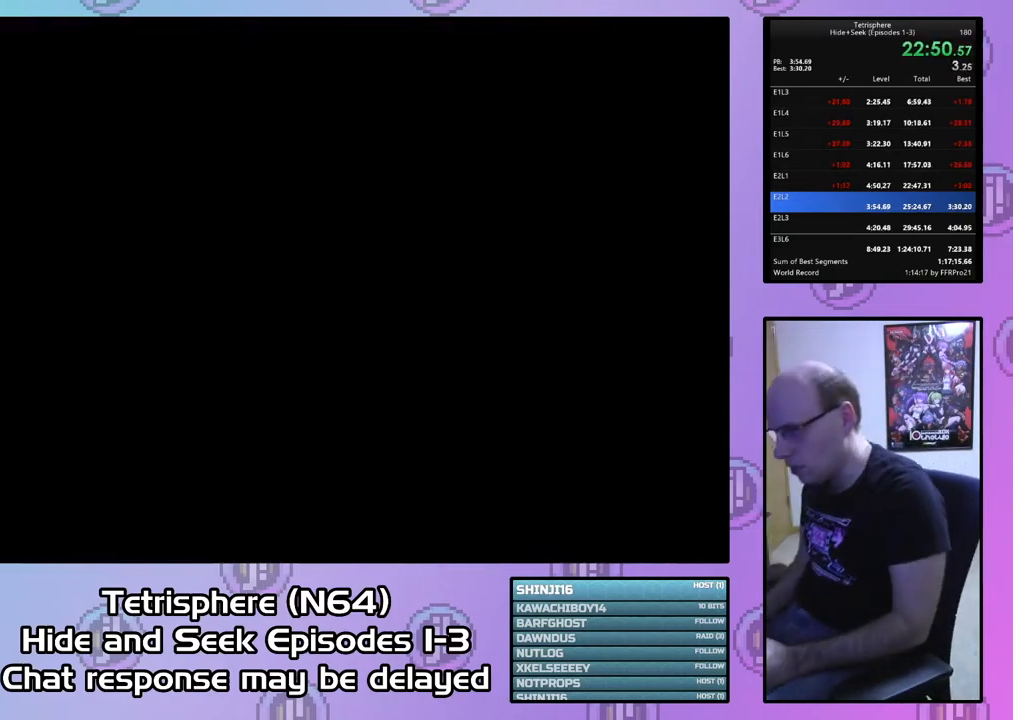
Gameplay with a controller (PlayStation layout); each line is a JSON object with the inputs held at the frame after it. "events" lists button and stick changes between this image and that frame as [ms after this image, input, new state], when the widget could be followed in between. Not read: left_stick.
{"buttons": ["CROSS", "CIRCLE"], "right_stick": "center", "events": [[33, "CIRCLE", "down"], [33, "CROSS", "down"], [133, "CIRCLE", "up"], [133, "CROSS", "up"], [200, "CIRCLE", "down"], [200, "CROSS", "down"], [267, "CROSS", "up"], [300, "CIRCLE", "up"], [333, "CIRCLE", "down"], [333, "CROSS", "down"], [433, "CIRCLE", "up"], [433, "CROSS", "up"], [500, "CIRCLE", "down"], [500, "CROSS", "down"]]}
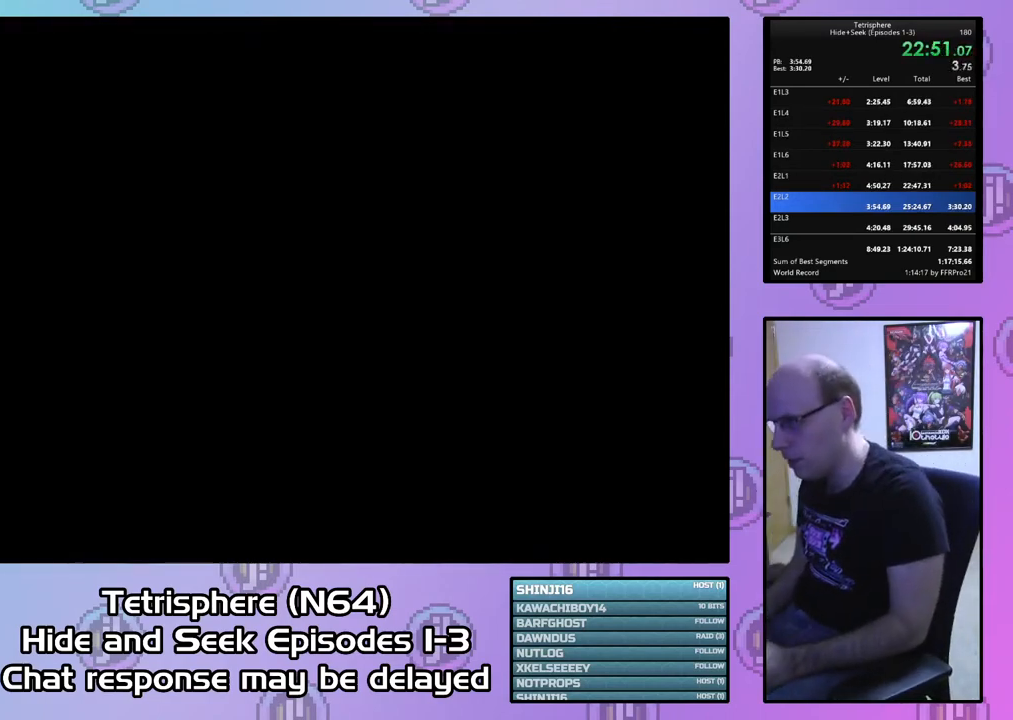
{"buttons": ["CROSS", "CIRCLE"], "right_stick": "center", "events": [[67, "CIRCLE", "up"], [67, "CROSS", "up"], [167, "CROSS", "down"], [233, "CROSS", "up"], [300, "CIRCLE", "down"], [300, "CROSS", "down"], [400, "CIRCLE", "up"], [400, "CROSS", "up"], [433, "CIRCLE", "down"], [467, "CROSS", "down"]]}
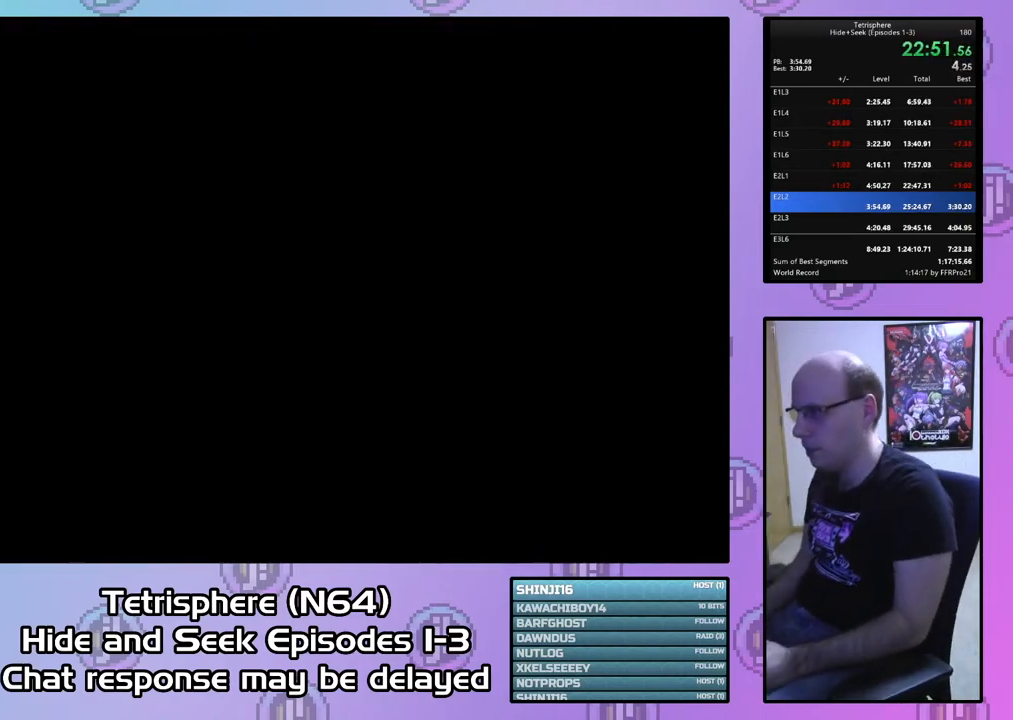
{"buttons": [], "right_stick": "center", "events": [[33, "CROSS", "up"], [100, "CROSS", "down"], [167, "CROSS", "up"], [200, "CIRCLE", "up"], [233, "CIRCLE", "down"], [267, "CROSS", "down"], [333, "CIRCLE", "up"], [333, "CROSS", "up"], [400, "CIRCLE", "down"], [400, "CROSS", "down"], [500, "CIRCLE", "up"], [500, "CROSS", "up"]]}
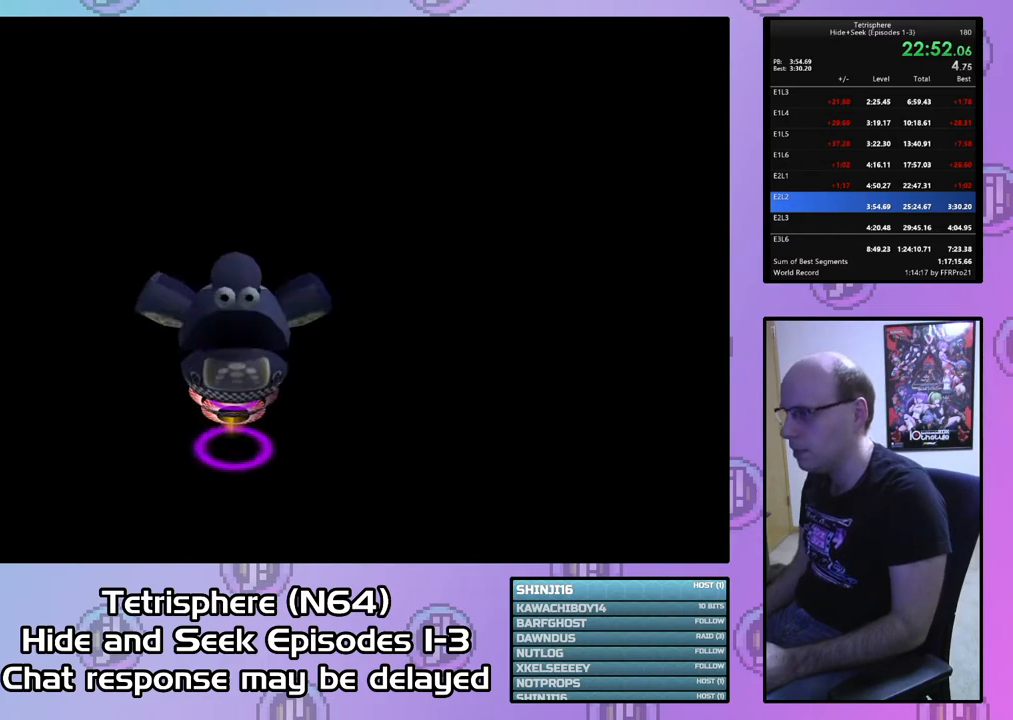
{"buttons": [], "right_stick": "center", "events": [[67, "CIRCLE", "down"], [67, "CROSS", "down"], [167, "CIRCLE", "up"], [167, "CROSS", "up"], [233, "CIRCLE", "down"], [233, "CROSS", "down"], [333, "CIRCLE", "up"], [333, "CROSS", "up"], [400, "CIRCLE", "down"], [400, "CROSS", "down"], [500, "CIRCLE", "up"], [500, "CROSS", "up"]]}
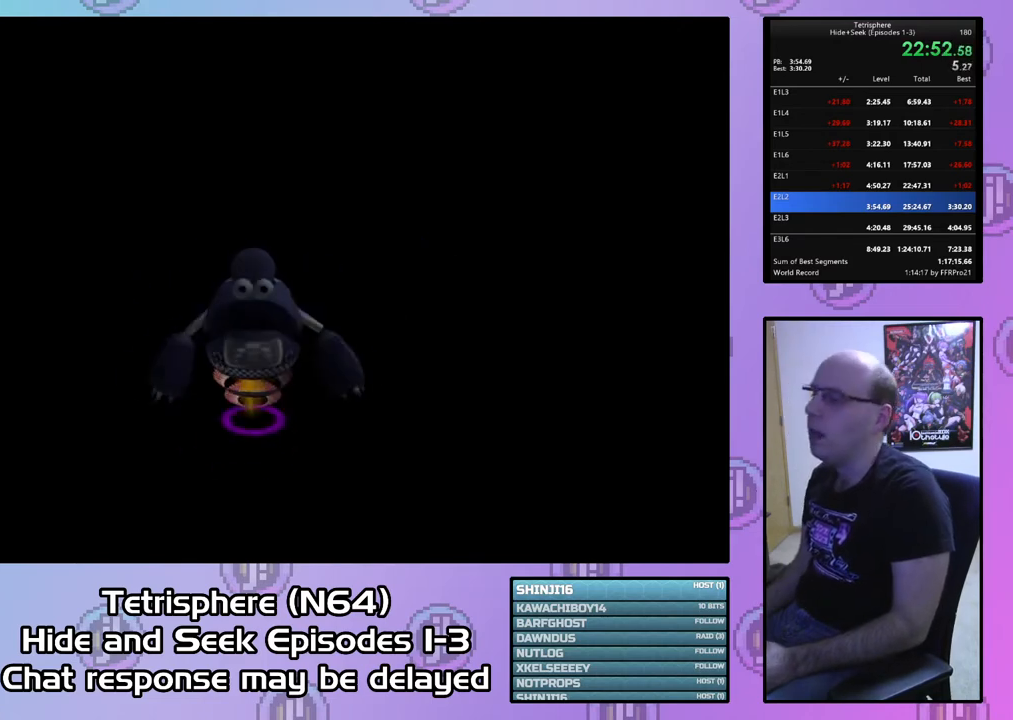
{"buttons": [], "right_stick": "center", "events": [[67, "CIRCLE", "down"], [67, "CROSS", "down"], [167, "CIRCLE", "up"], [167, "CROSS", "up"], [233, "CIRCLE", "down"], [233, "CROSS", "down"], [333, "CIRCLE", "up"], [333, "CROSS", "up"], [400, "CIRCLE", "down"], [400, "CROSS", "down"], [467, "CROSS", "up"], [500, "CIRCLE", "up"]]}
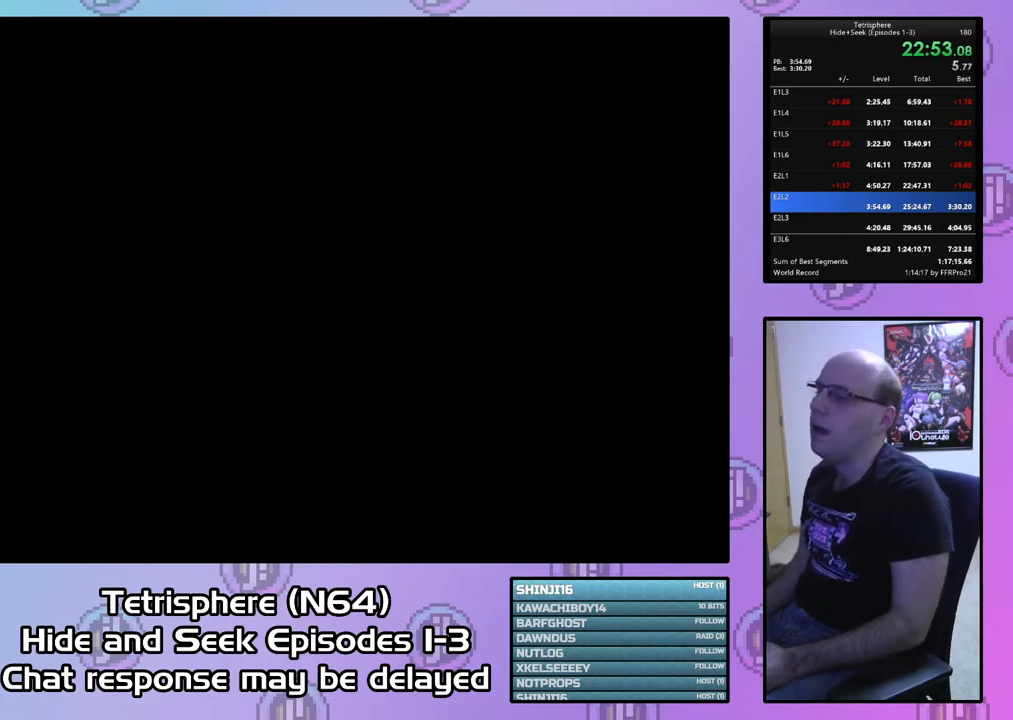
{"buttons": [], "right_stick": "center", "events": [[67, "CIRCLE", "down"], [67, "CROSS", "down"], [133, "CROSS", "up"], [167, "CIRCLE", "up"], [200, "CIRCLE", "down"], [200, "CROSS", "down"], [300, "CIRCLE", "up"], [300, "CROSS", "up"], [400, "CIRCLE", "down"], [400, "CROSS", "down"], [467, "CROSS", "up"], [500, "CIRCLE", "up"]]}
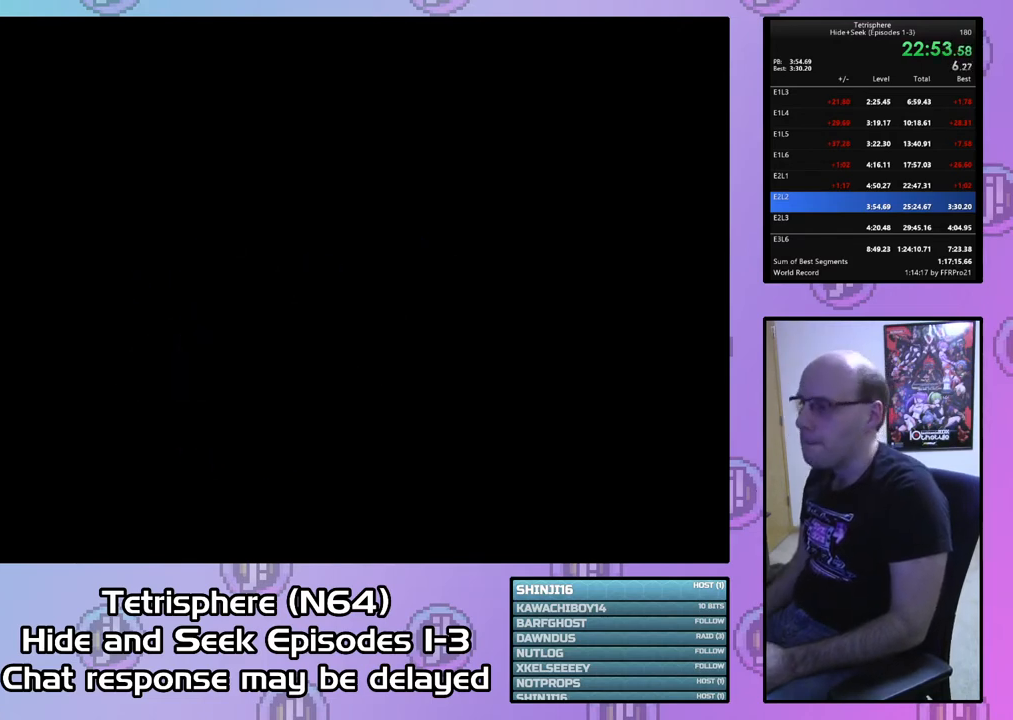
{"buttons": [], "right_stick": "center", "events": [[67, "CROSS", "down"], [133, "CROSS", "up"], [200, "CIRCLE", "down"], [200, "CROSS", "down"], [300, "CIRCLE", "up"], [300, "CROSS", "up"], [367, "CIRCLE", "down"], [367, "CROSS", "down"], [467, "CIRCLE", "up"], [467, "CROSS", "up"]]}
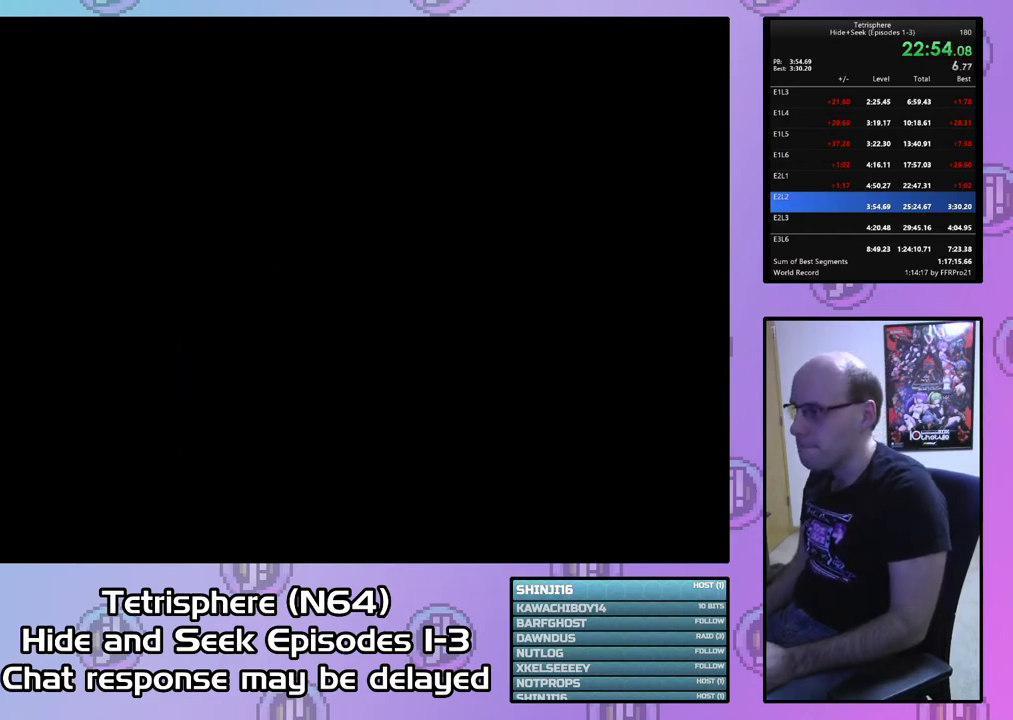
{"buttons": [], "right_stick": "center", "events": [[33, "CIRCLE", "down"], [33, "CROSS", "down"], [100, "CIRCLE", "up"], [100, "CROSS", "up"]]}
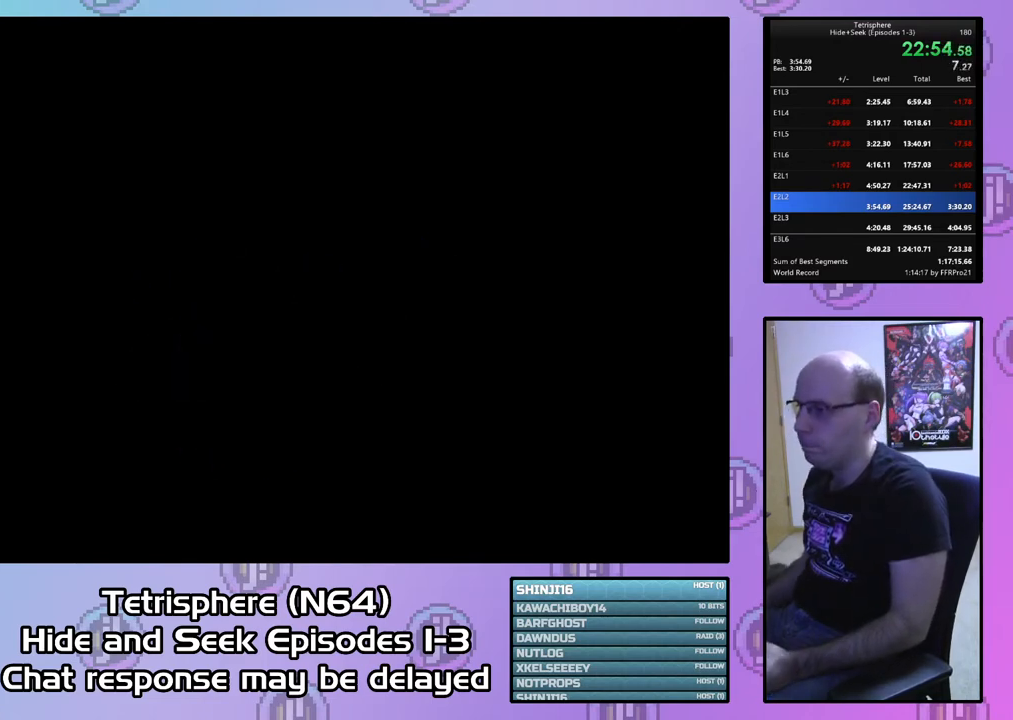
{"buttons": [], "right_stick": "center", "events": []}
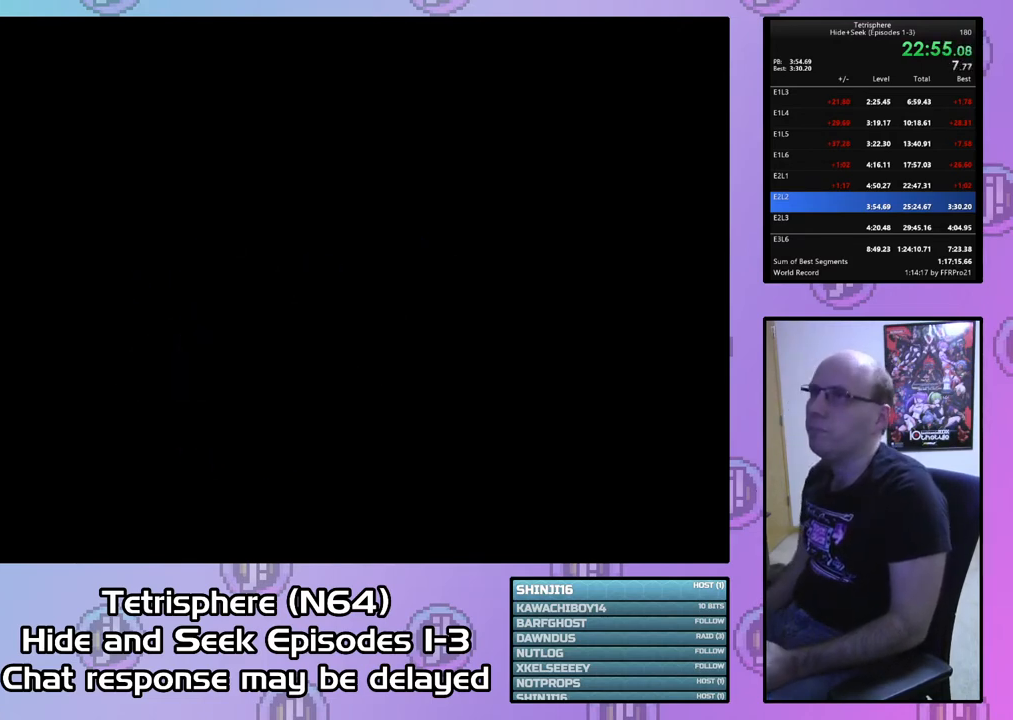
{"buttons": [], "right_stick": "center", "events": [[100, "CIRCLE", "down"], [100, "CROSS", "down"], [167, "CROSS", "up"], [200, "CIRCLE", "up"], [233, "CIRCLE", "down"], [267, "CROSS", "down"], [333, "CROSS", "up"], [367, "CIRCLE", "up"], [400, "CIRCLE", "down"], [400, "CROSS", "down"], [500, "CIRCLE", "up"], [500, "CROSS", "up"]]}
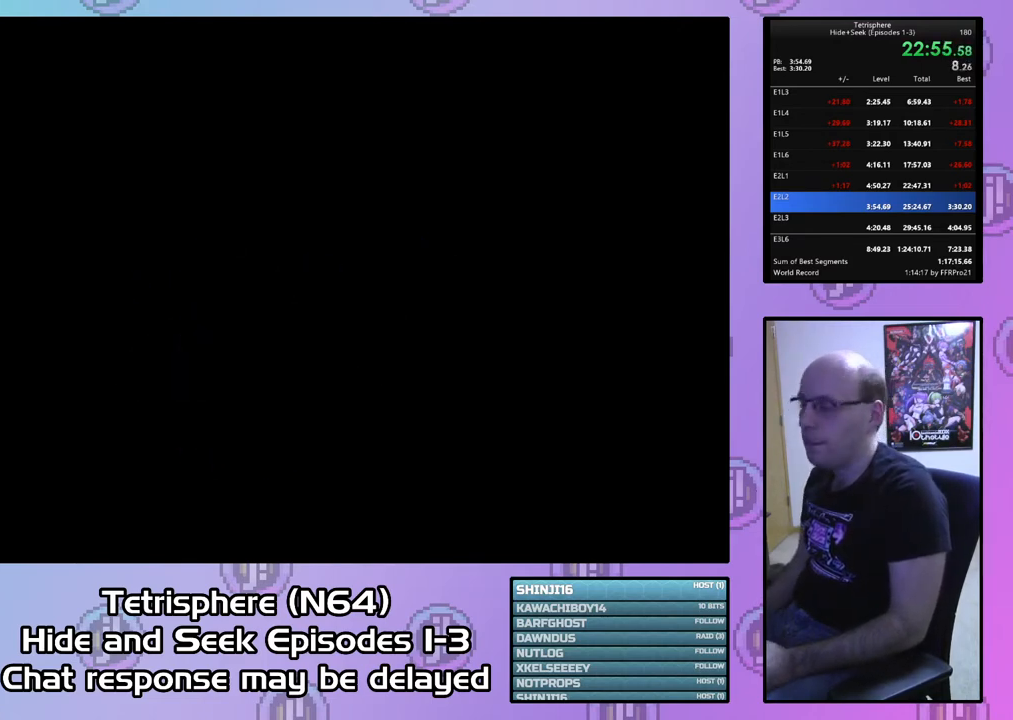
{"buttons": [], "right_stick": "center", "events": [[67, "CIRCLE", "down"], [67, "CROSS", "down"], [167, "CIRCLE", "up"], [167, "CROSS", "up"], [200, "CIRCLE", "down"], [233, "CROSS", "down"], [300, "CIRCLE", "up"], [300, "CROSS", "up"], [367, "CIRCLE", "down"], [367, "CROSS", "down"], [467, "CIRCLE", "up"], [467, "CROSS", "up"]]}
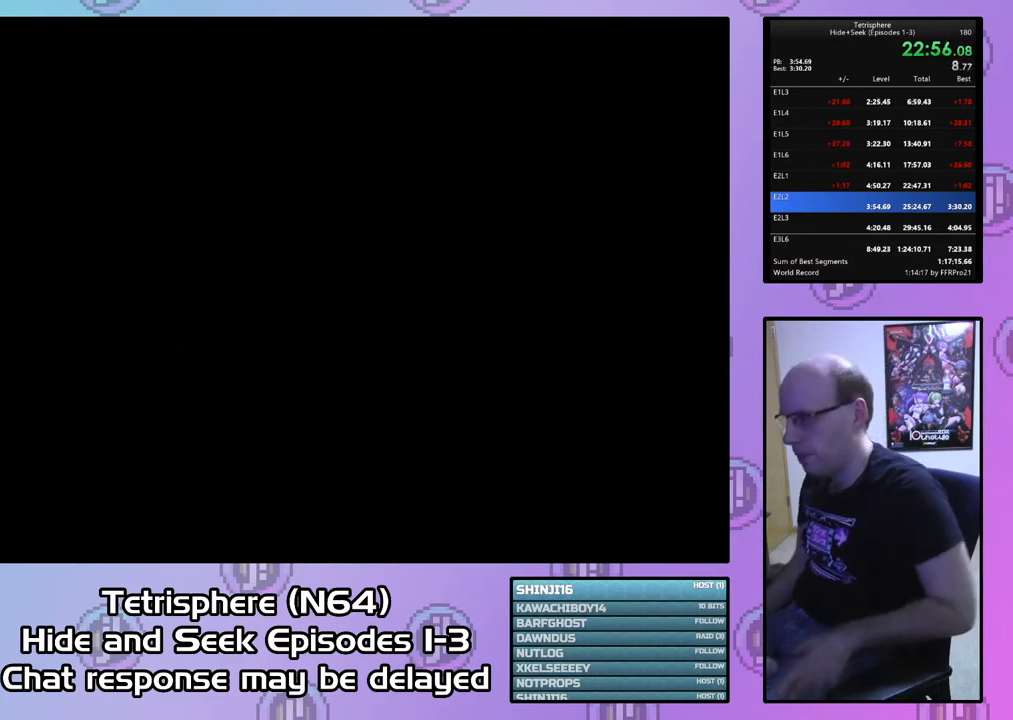
{"buttons": ["CROSS", "CIRCLE"], "right_stick": "center", "events": [[33, "CIRCLE", "down"], [33, "CROSS", "down"], [133, "CIRCLE", "up"], [133, "CROSS", "up"], [200, "CIRCLE", "down"], [200, "CROSS", "down"], [267, "CROSS", "up"], [300, "CIRCLE", "up"], [333, "CIRCLE", "down"], [367, "CIRCLE", "up"], [500, "CIRCLE", "down"], [500, "CROSS", "down"]]}
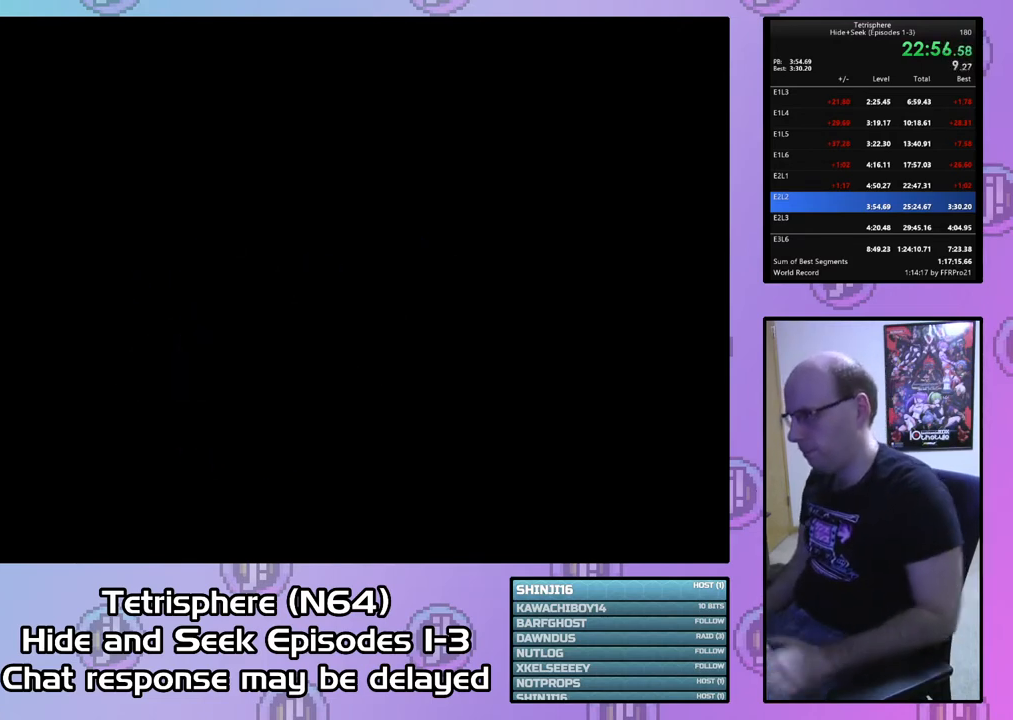
{"buttons": ["CROSS", "CIRCLE"], "right_stick": "center", "events": [[67, "CROSS", "up"], [100, "CIRCLE", "up"], [167, "CIRCLE", "down"], [167, "CROSS", "down"], [233, "CIRCLE", "up"], [233, "CROSS", "up"], [333, "CIRCLE", "down"], [333, "CROSS", "down"], [400, "CROSS", "up"], [433, "CIRCLE", "up"], [500, "CIRCLE", "down"], [500, "CROSS", "down"]]}
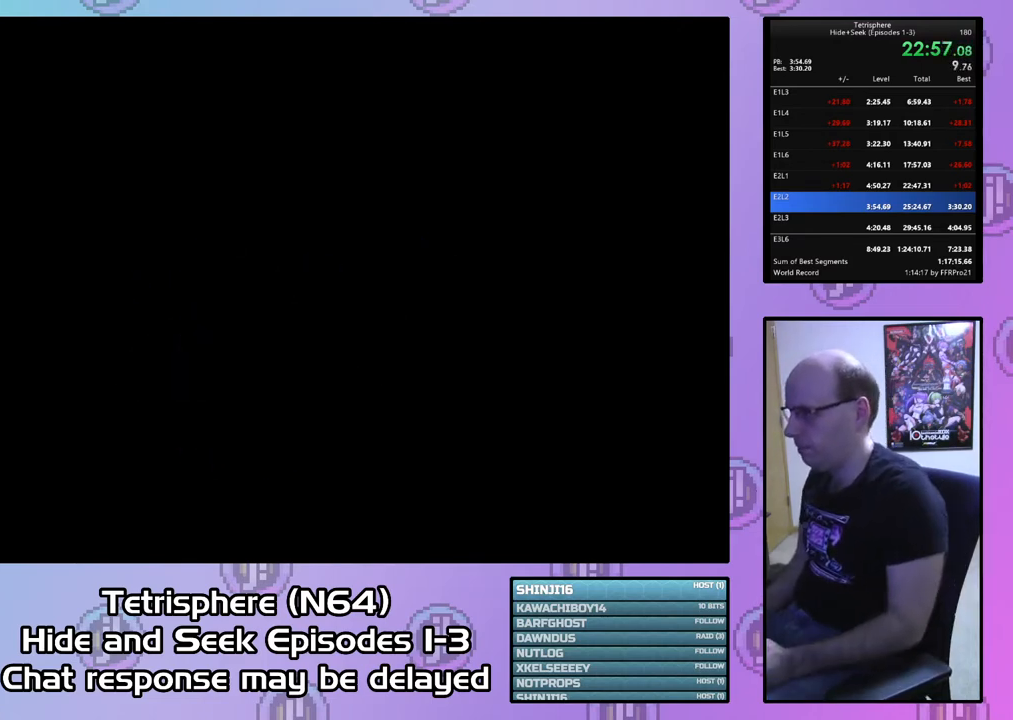
{"buttons": ["CROSS", "CIRCLE"], "right_stick": "center", "events": [[67, "CIRCLE", "up"], [100, "CROSS", "up"], [167, "CIRCLE", "down"], [167, "CROSS", "down"], [233, "CIRCLE", "up"], [233, "CROSS", "up"], [300, "CIRCLE", "down"], [300, "CROSS", "down"], [400, "CIRCLE", "up"], [400, "CROSS", "up"], [500, "CIRCLE", "down"], [500, "CROSS", "down"]]}
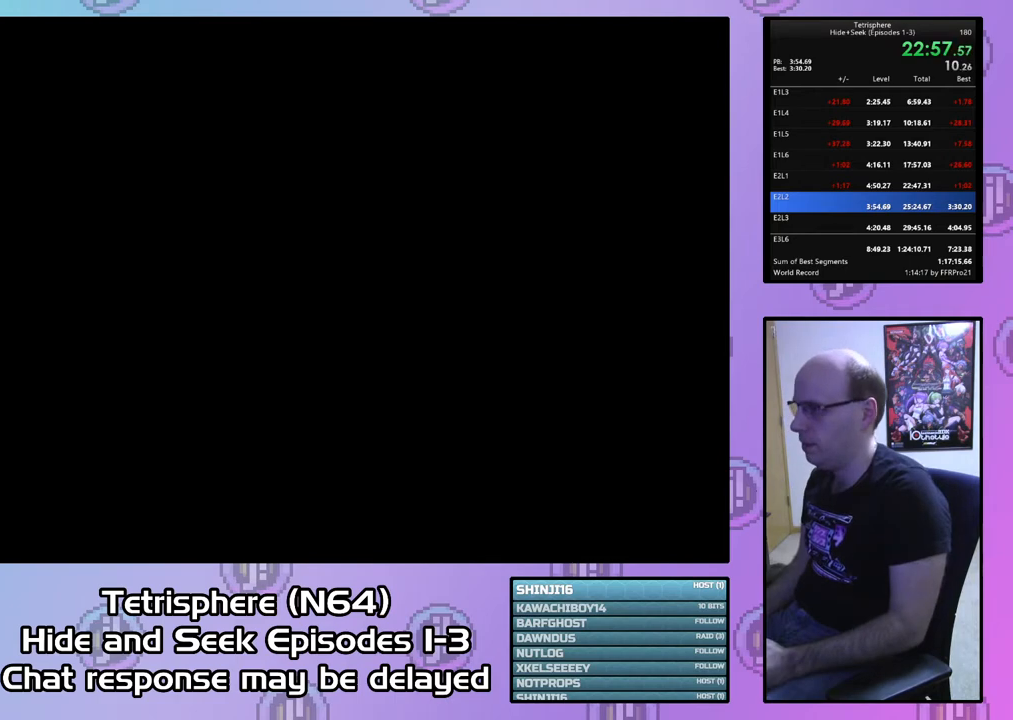
{"buttons": ["CROSS", "CIRCLE"], "right_stick": "center", "events": [[67, "CROSS", "up"], [100, "CIRCLE", "up"], [133, "CIRCLE", "down"], [133, "CROSS", "down"], [233, "CROSS", "up"], [267, "CIRCLE", "up"], [300, "CIRCLE", "down"], [300, "CROSS", "down"], [400, "CIRCLE", "up"], [400, "CROSS", "up"], [467, "CIRCLE", "down"], [467, "CROSS", "down"]]}
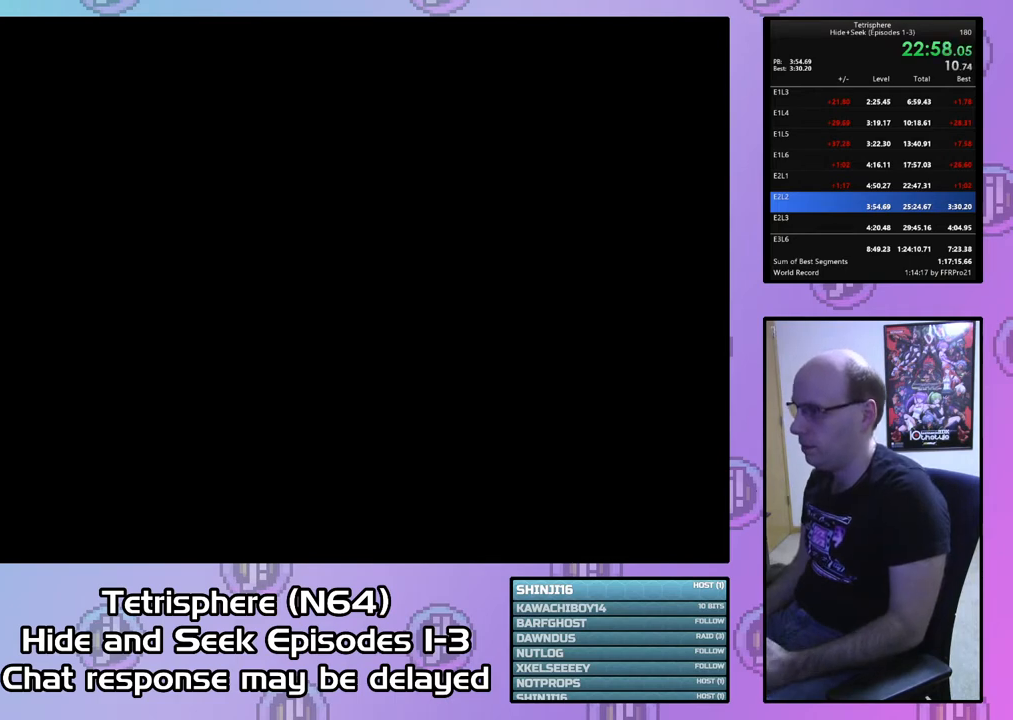
{"buttons": ["CROSS", "CIRCLE"], "right_stick": "center", "events": [[33, "CROSS", "up"], [67, "CIRCLE", "up"], [100, "CIRCLE", "down"], [133, "CROSS", "down"], [200, "CROSS", "up"], [233, "CIRCLE", "up"], [300, "CIRCLE", "down"], [300, "CROSS", "down"], [367, "CROSS", "up"], [400, "CIRCLE", "up"], [467, "CIRCLE", "down"], [467, "CROSS", "down"]]}
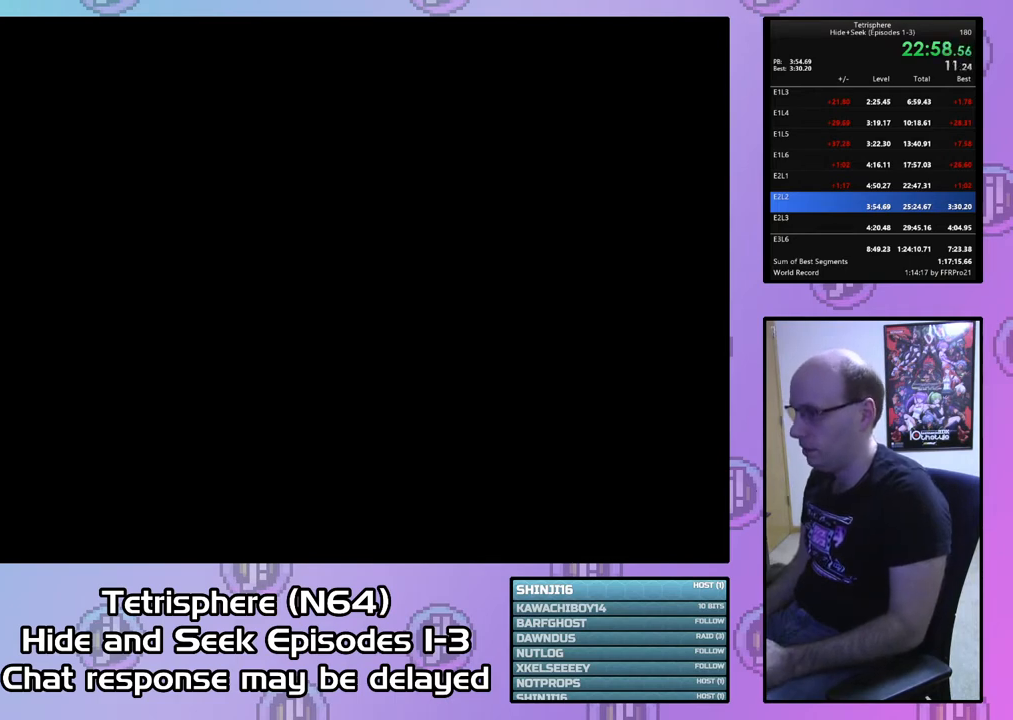
{"buttons": ["CROSS", "CIRCLE"], "right_stick": "center", "events": [[67, "CIRCLE", "up"], [67, "CROSS", "up"], [133, "CIRCLE", "down"], [133, "CROSS", "down"], [200, "CROSS", "up"], [233, "CIRCLE", "up"], [267, "CIRCLE", "down"], [300, "CROSS", "down"], [367, "CROSS", "up"], [400, "CIRCLE", "up"], [467, "CIRCLE", "down"], [467, "CROSS", "down"]]}
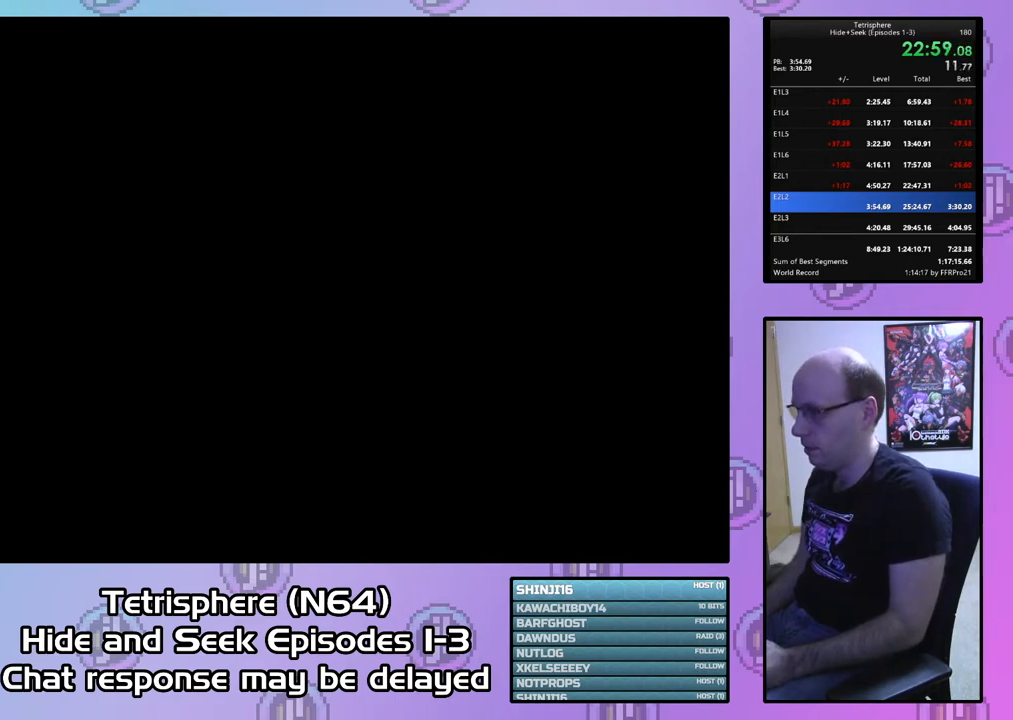
{"buttons": ["CROSS", "CIRCLE"], "right_stick": "center", "events": [[33, "CROSS", "up"], [67, "CIRCLE", "up"], [133, "CIRCLE", "down"], [133, "CROSS", "down"], [233, "CIRCLE", "up"], [233, "CROSS", "up"], [300, "CIRCLE", "down"], [300, "CROSS", "down"], [400, "CIRCLE", "up"], [400, "CROSS", "up"], [467, "CIRCLE", "down"], [467, "CROSS", "down"]]}
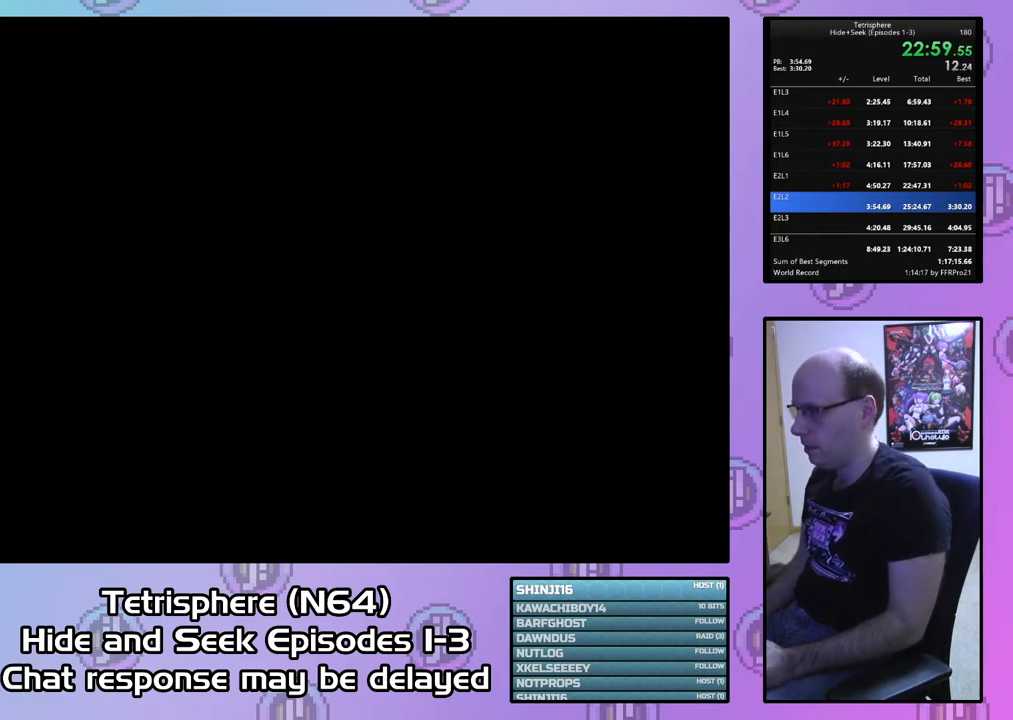
{"buttons": ["CROSS", "CIRCLE"], "right_stick": "center", "events": [[67, "CROSS", "up"], [100, "CIRCLE", "up"], [133, "CIRCLE", "down"], [133, "CROSS", "down"], [233, "CIRCLE", "up"], [233, "CROSS", "up"], [300, "CIRCLE", "down"], [300, "CROSS", "down"], [400, "CIRCLE", "up"], [400, "CROSS", "up"], [467, "CIRCLE", "down"], [500, "CROSS", "down"]]}
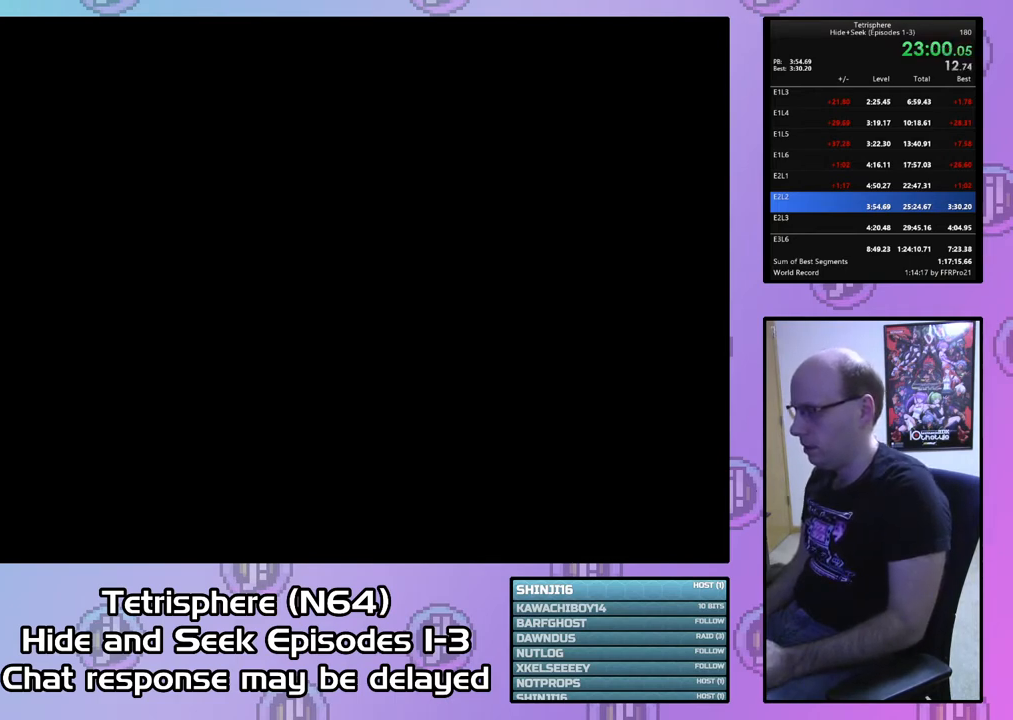
{"buttons": ["CROSS", "CIRCLE"], "right_stick": "center", "events": [[67, "CROSS", "up"], [100, "CIRCLE", "up"], [167, "CIRCLE", "down"], [167, "CROSS", "down"], [233, "CIRCLE", "up"], [233, "CROSS", "up"], [300, "CIRCLE", "down"], [300, "CROSS", "down"], [400, "CROSS", "up"], [433, "CIRCLE", "up"], [500, "CIRCLE", "down"], [500, "CROSS", "down"]]}
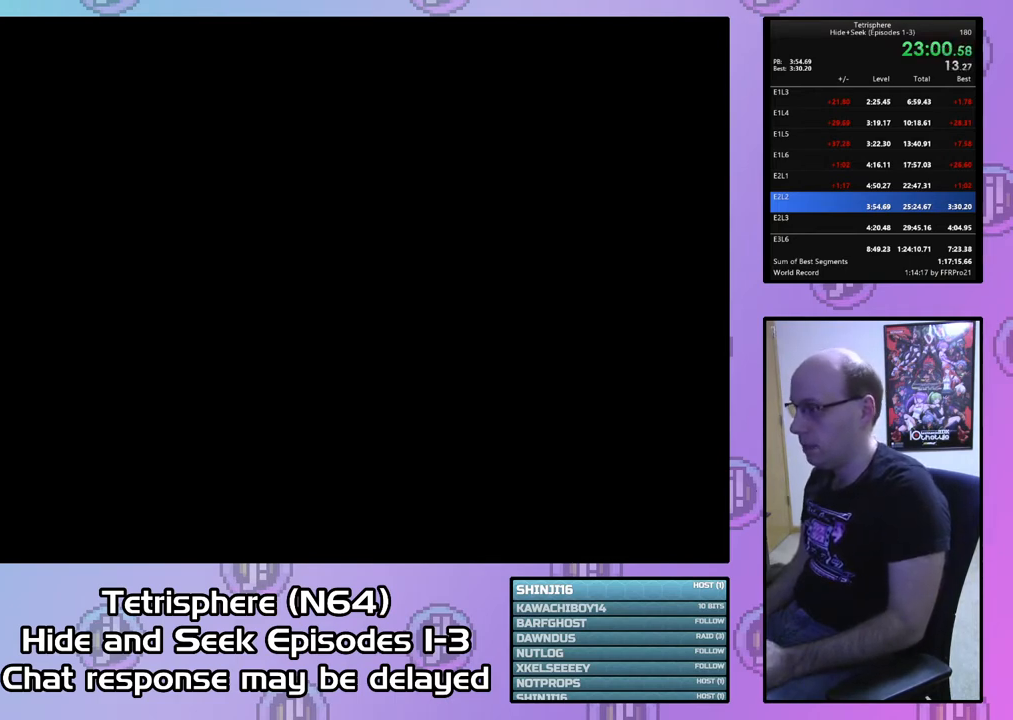
{"buttons": [], "right_stick": "center", "events": [[100, "CIRCLE", "up"], [100, "CROSS", "up"], [167, "CIRCLE", "down"], [167, "CROSS", "down"], [267, "CROSS", "up"], [300, "CIRCLE", "up"], [333, "CIRCLE", "down"], [333, "CROSS", "down"], [433, "CROSS", "up"], [467, "CIRCLE", "up"]]}
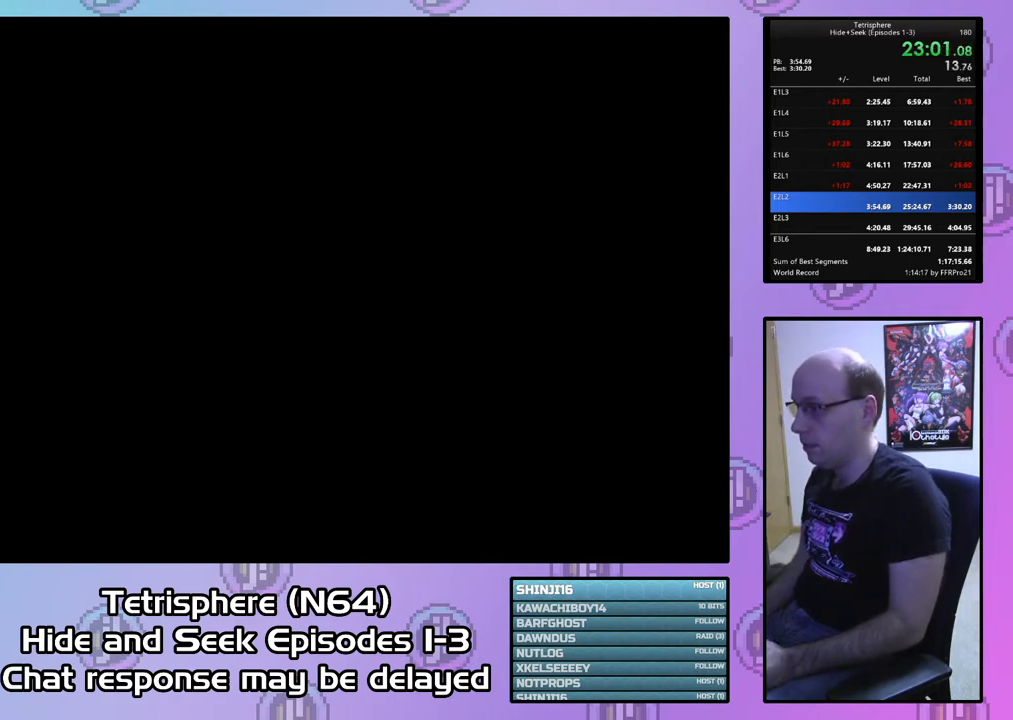
{"buttons": [], "right_stick": "center", "events": [[33, "CIRCLE", "down"], [33, "CROSS", "down"], [100, "CROSS", "up"], [133, "CIRCLE", "up"], [200, "CIRCLE", "down"], [200, "CROSS", "down"], [300, "CIRCLE", "up"], [300, "CROSS", "up"], [367, "CIRCLE", "down"], [367, "CROSS", "down"], [467, "CROSS", "up"], [500, "CIRCLE", "up"]]}
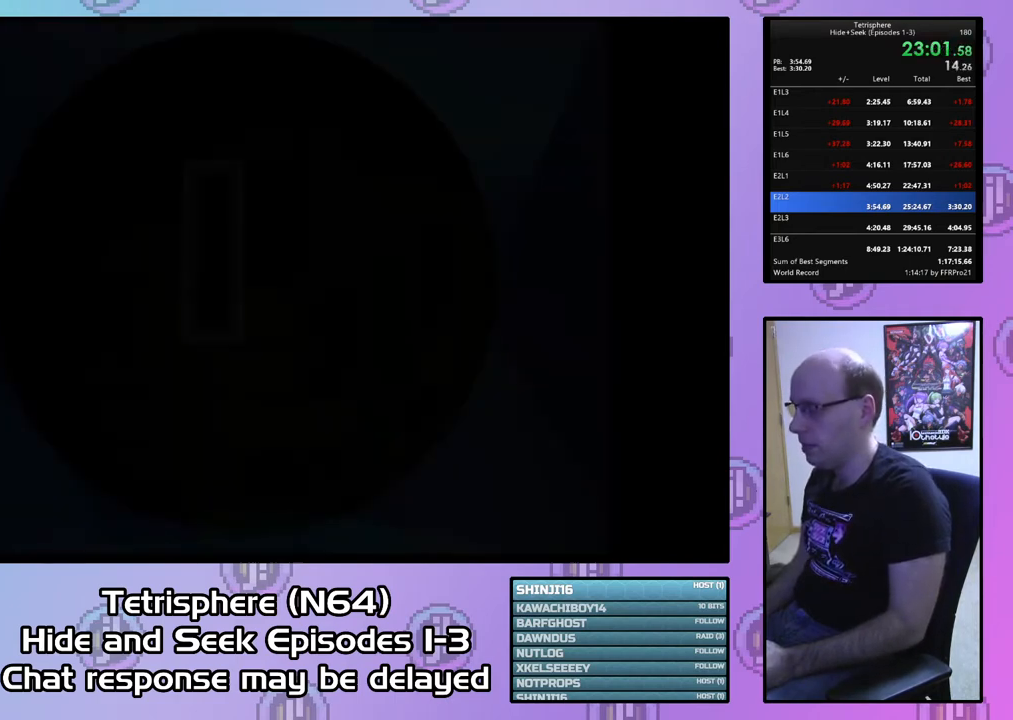
{"buttons": [], "right_stick": "center", "events": [[33, "CIRCLE", "down"], [33, "CROSS", "down"], [133, "CROSS", "up"], [167, "CIRCLE", "up"], [233, "CIRCLE", "down"], [233, "CROSS", "down"], [333, "CIRCLE", "up"], [333, "CROSS", "up"]]}
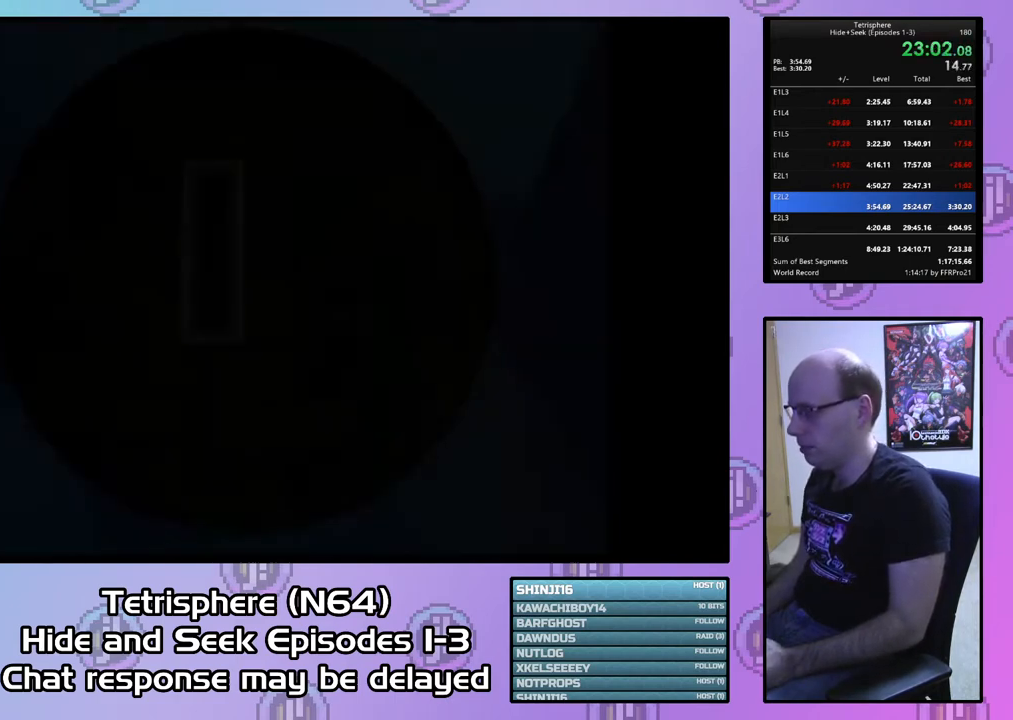
{"buttons": [], "right_stick": "center", "events": [[67, "DPAD_UP", "down"], [167, "DPAD_UP", "up"], [233, "DPAD_UP", "down"], [300, "DPAD_UP", "up"], [400, "DPAD_UP", "down"], [467, "DPAD_UP", "up"]]}
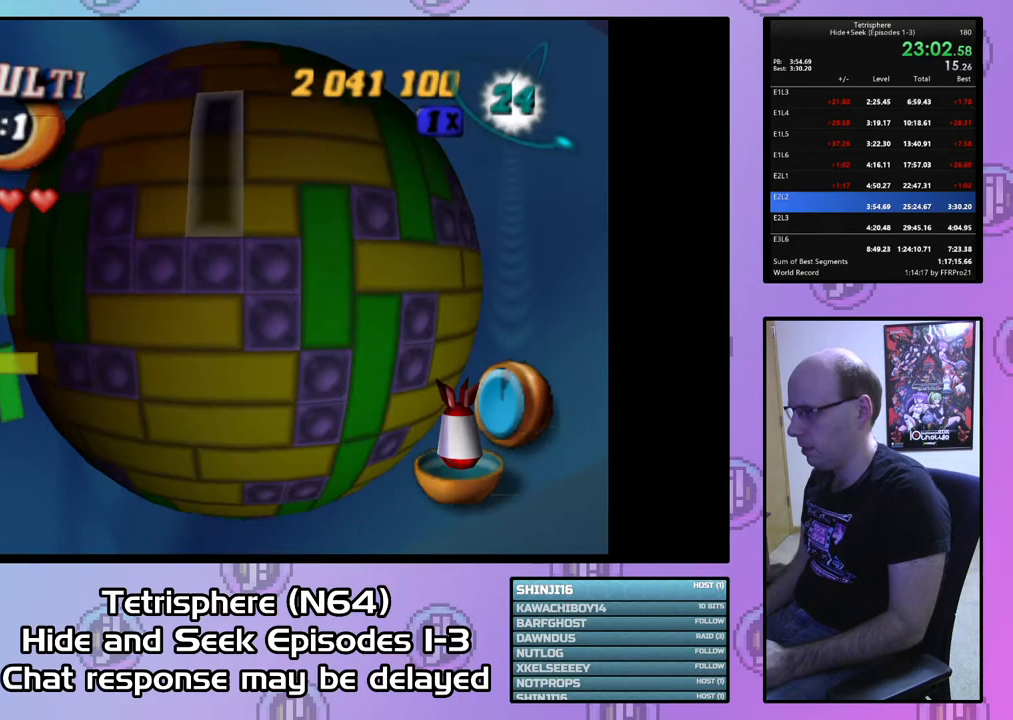
{"buttons": ["DPAD_LEFT"], "right_stick": "center", "events": [[33, "DPAD_UP", "down"], [100, "DPAD_UP", "up"], [167, "DPAD_UP", "down"], [267, "DPAD_UP", "up"], [333, "DPAD_LEFT", "down"]]}
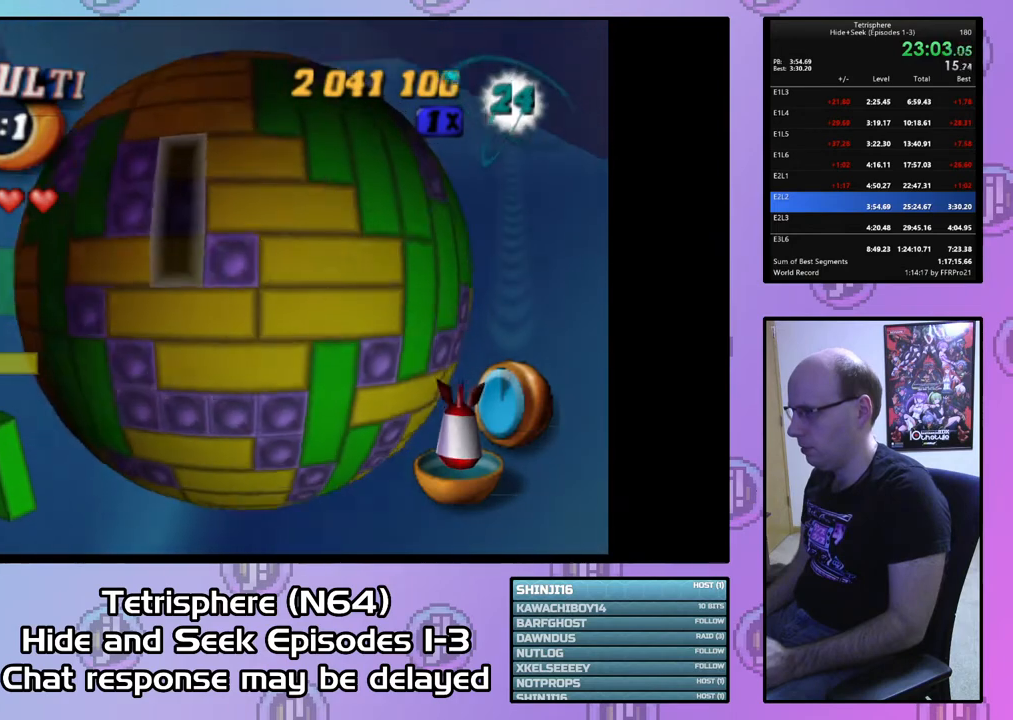
{"buttons": ["DPAD_DOWN"], "right_stick": "center", "events": [[400, "DPAD_LEFT", "up"], [500, "DPAD_DOWN", "down"]]}
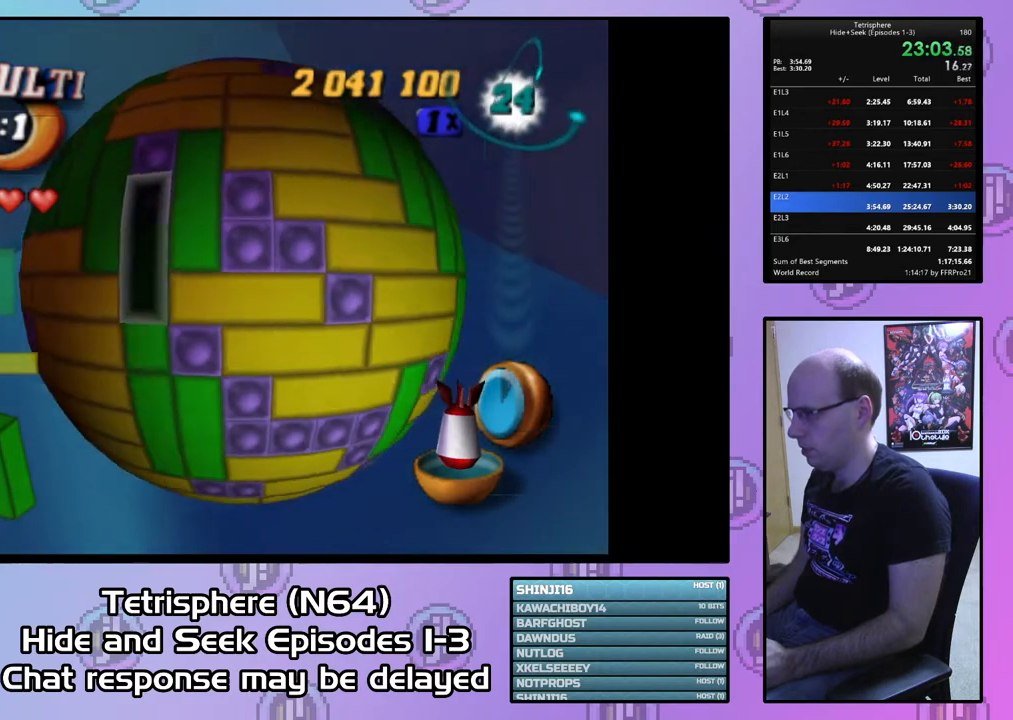
{"buttons": ["SQUARE"], "right_stick": "center", "events": [[67, "DPAD_DOWN", "up"], [267, "SQUARE", "down"], [400, "DPAD_UP", "down"], [467, "DPAD_UP", "up"]]}
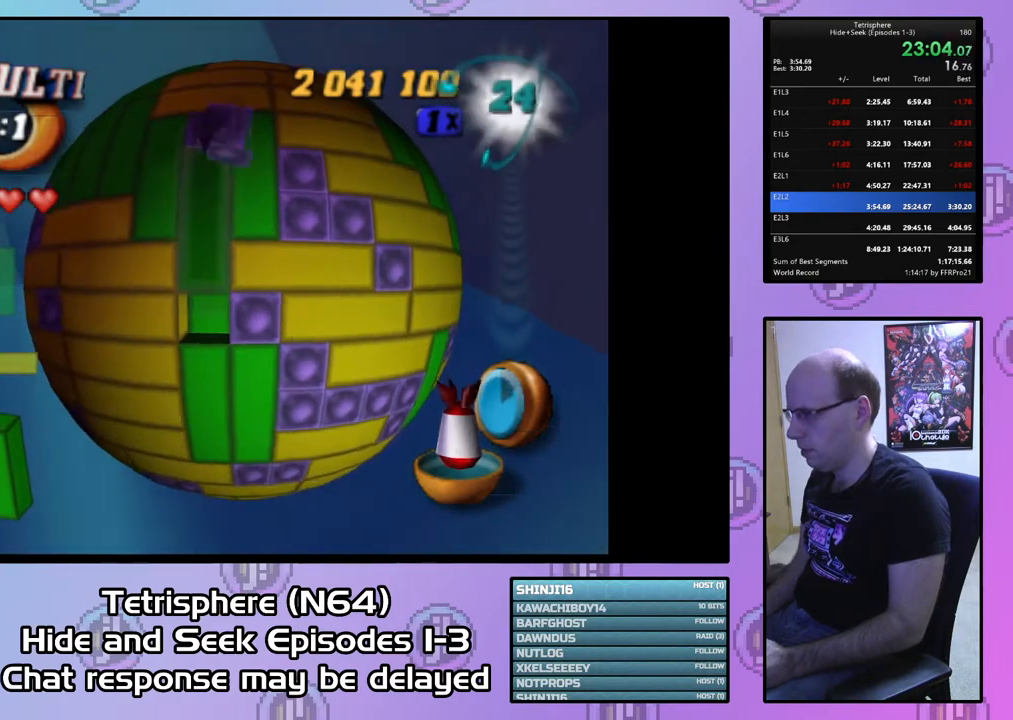
{"buttons": [], "right_stick": "center", "events": [[33, "DPAD_UP", "down"], [133, "DPAD_UP", "up"], [233, "SQUARE", "up"], [300, "CIRCLE", "down"], [400, "CIRCLE", "up"], [400, "DPAD_LEFT", "down"], [467, "DPAD_LEFT", "up"]]}
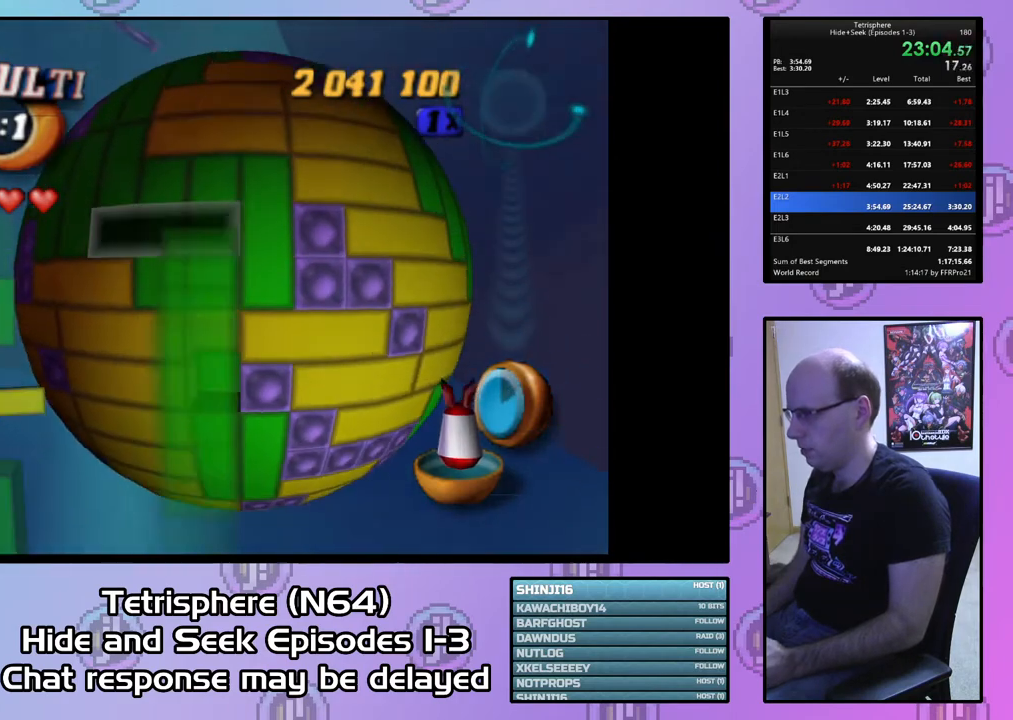
{"buttons": ["CIRCLE"], "right_stick": "center", "events": [[33, "DPAD_LEFT", "down"], [133, "DPAD_LEFT", "up"], [233, "DPAD_DOWN", "down"], [267, "DPAD_DOWN", "up"], [333, "DPAD_DOWN", "down"], [433, "DPAD_DOWN", "up"], [467, "CIRCLE", "down"]]}
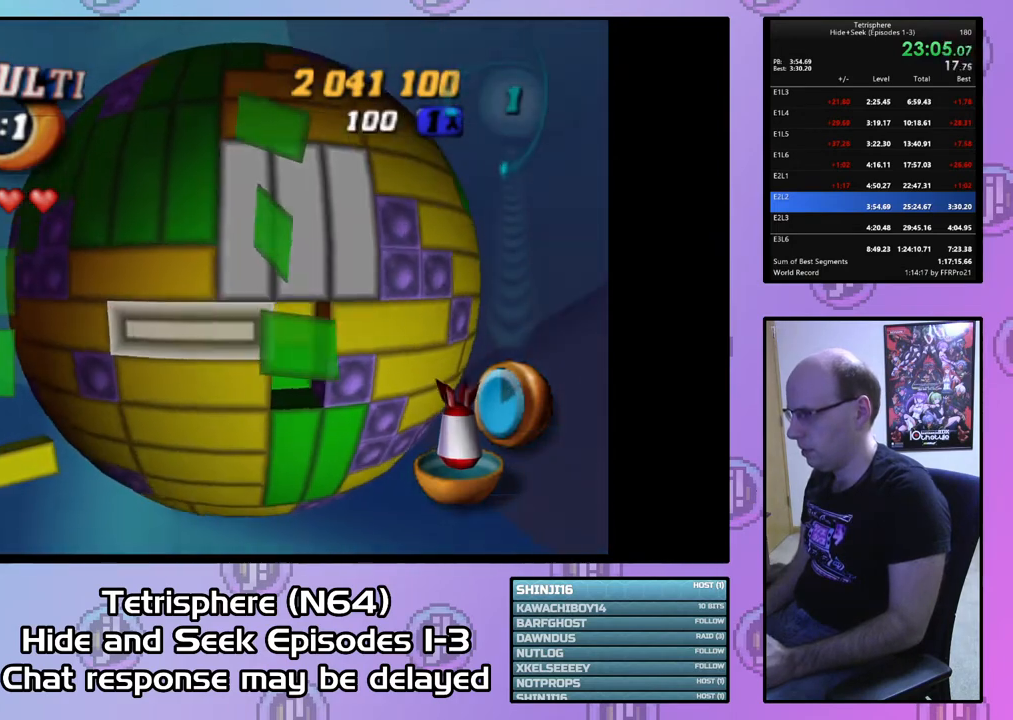
{"buttons": [], "right_stick": "center", "events": [[100, "CIRCLE", "up"]]}